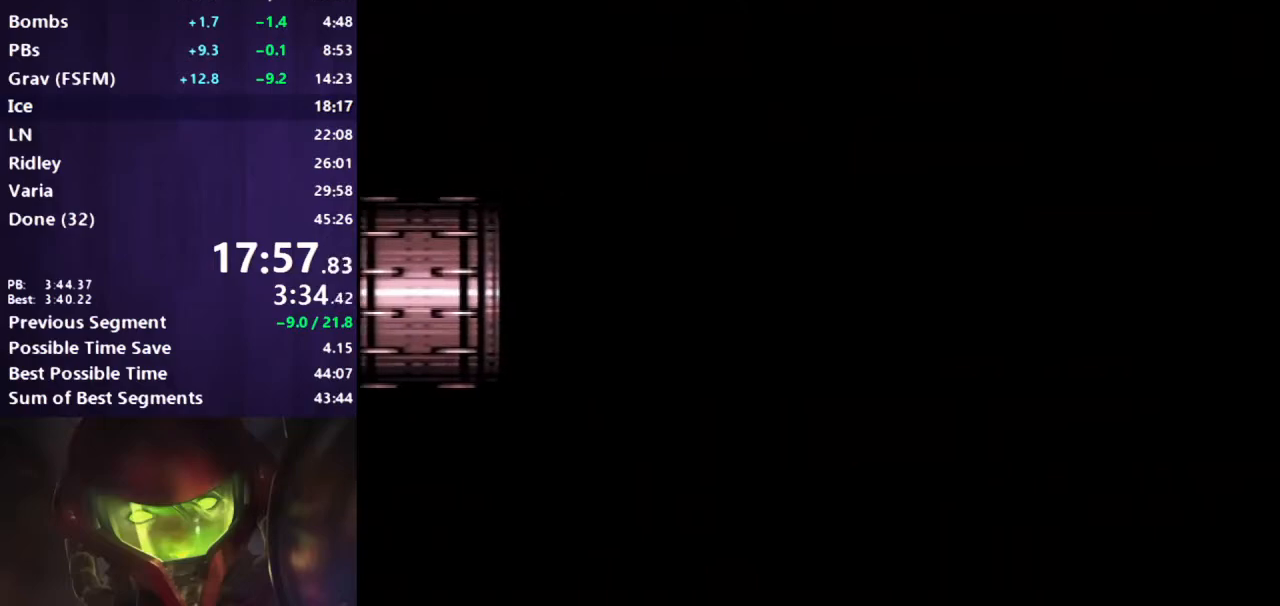
Gameplay with a controller (Nintendo layout); each line is a JSON object with the inputs held at the frame after it. "events" lists button and stick changes between this image and that frame as [ms after this image, input, new state], when the widget could be followed in between. Not read: L3 R3 SELECT START.
{"buttons": ["B", "DPAD_RIGHT"], "events": []}
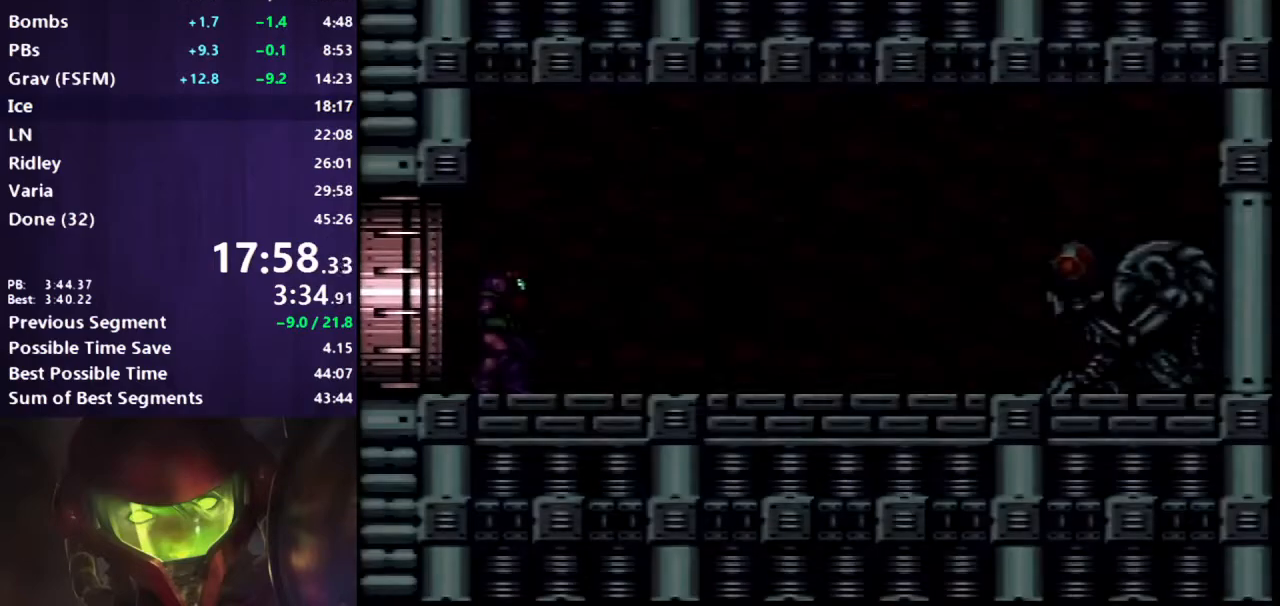
{"buttons": ["B", "DPAD_RIGHT"], "events": [[217, "X", "down"], [400, "X", "up"]]}
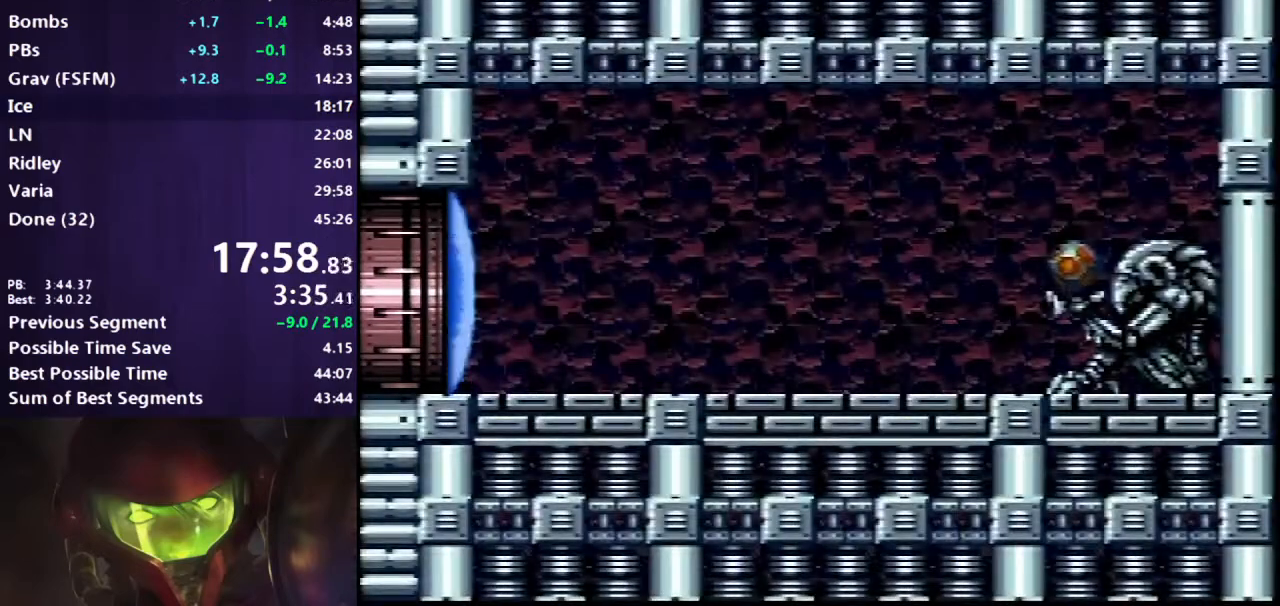
{"buttons": ["B", "DPAD_RIGHT"], "events": []}
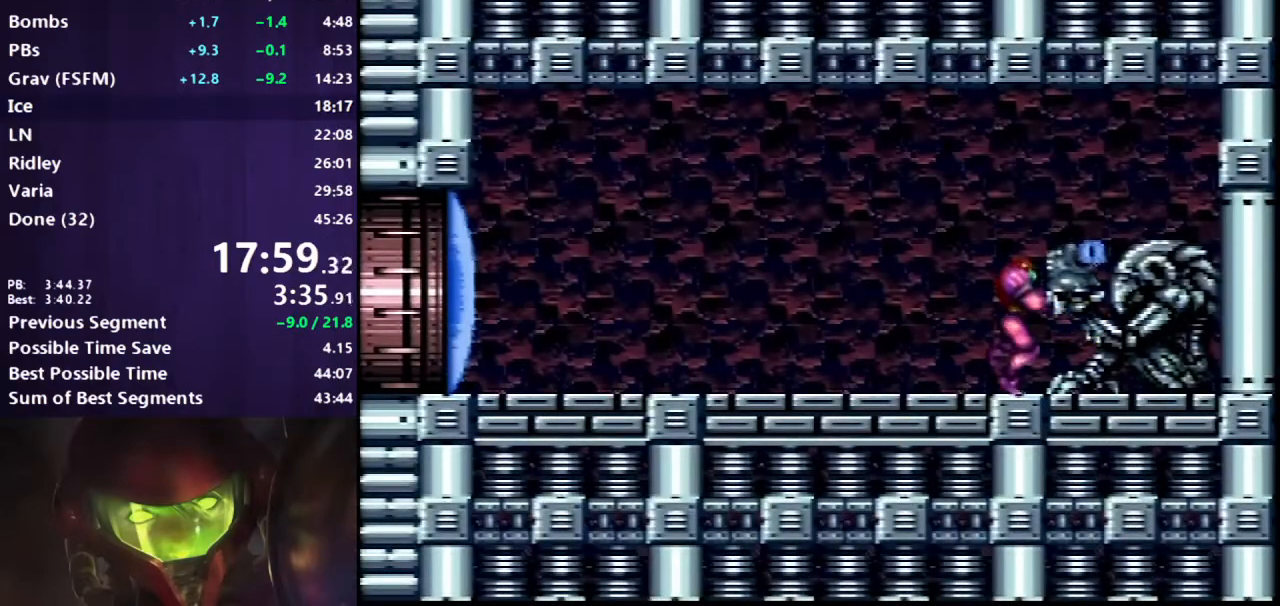
{"buttons": ["B", "DPAD_RIGHT"], "events": []}
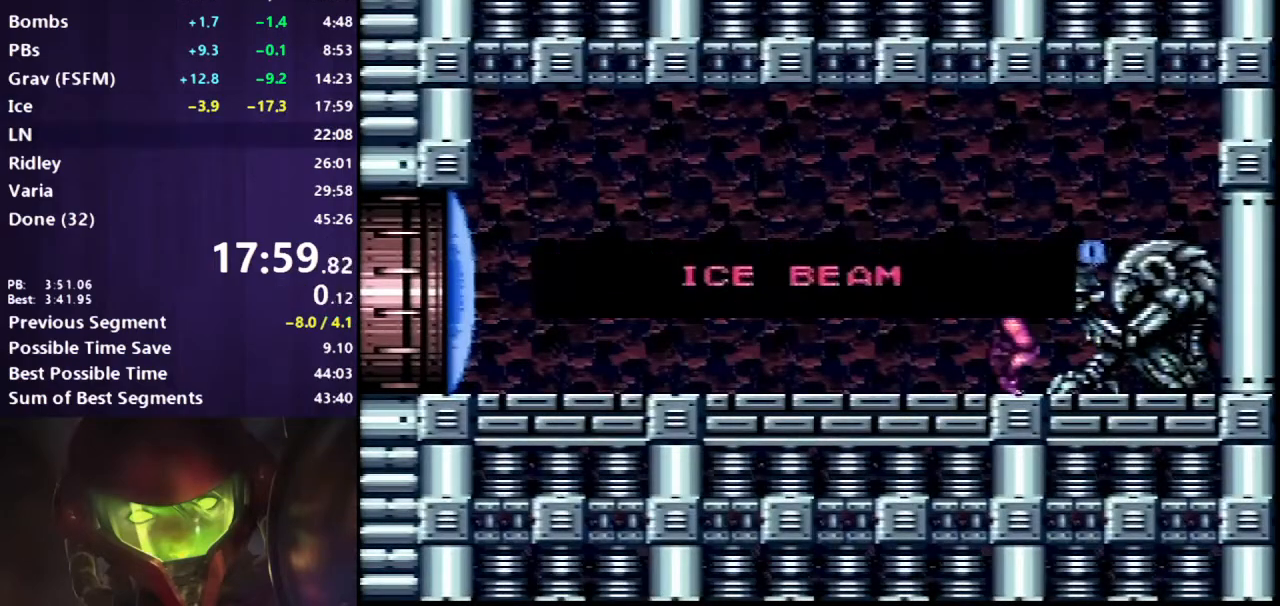
{"buttons": ["B", "DPAD_RIGHT"], "events": []}
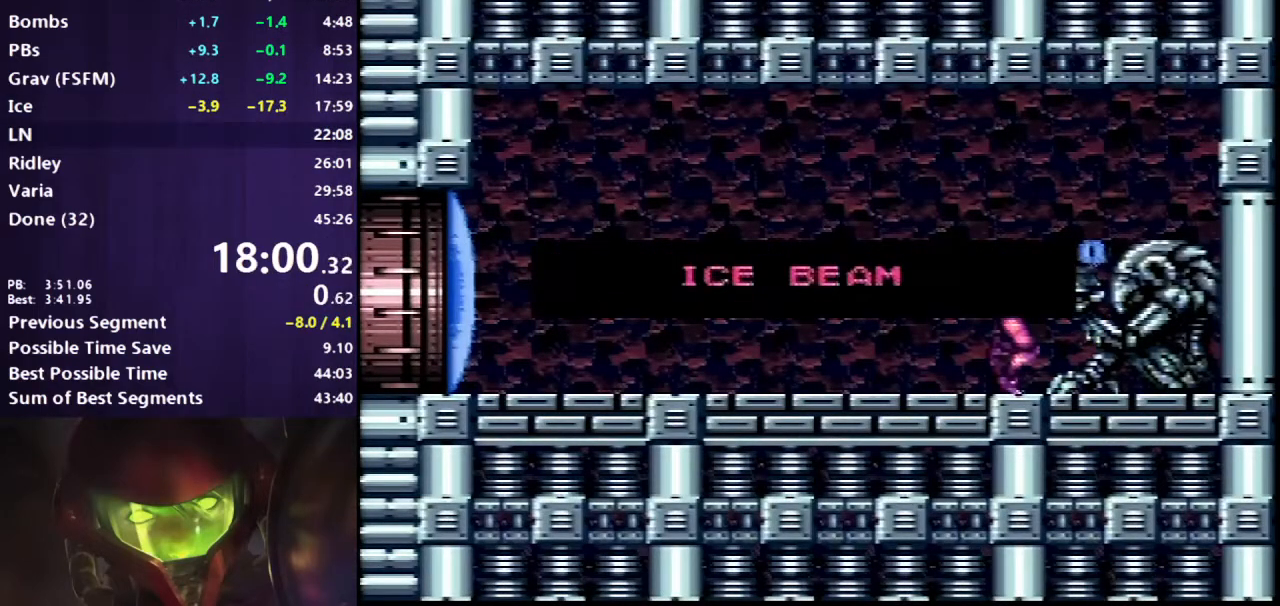
{"buttons": ["B", "DPAD_RIGHT"], "events": []}
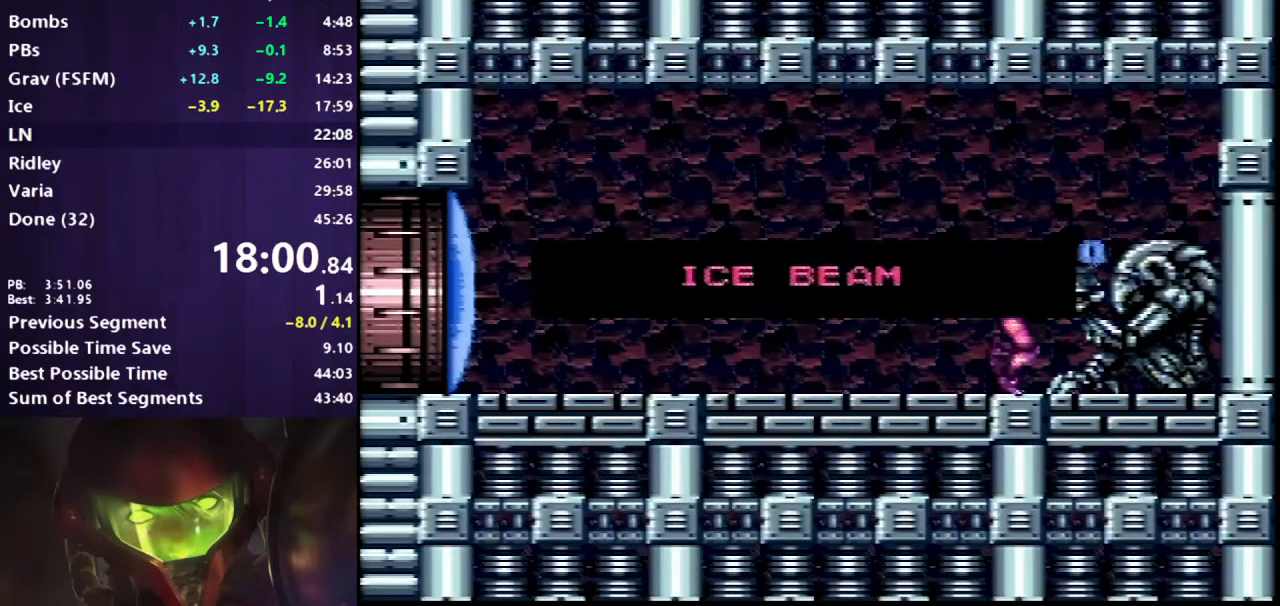
{"buttons": ["B", "DPAD_RIGHT"], "events": []}
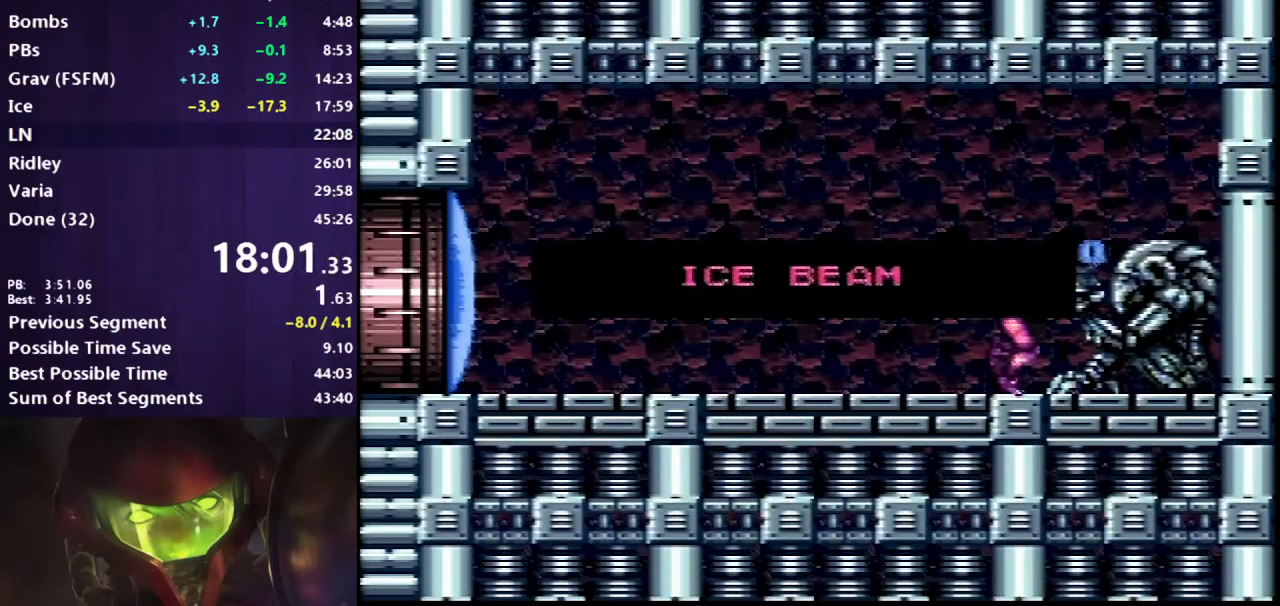
{"buttons": ["B", "DPAD_RIGHT"], "events": []}
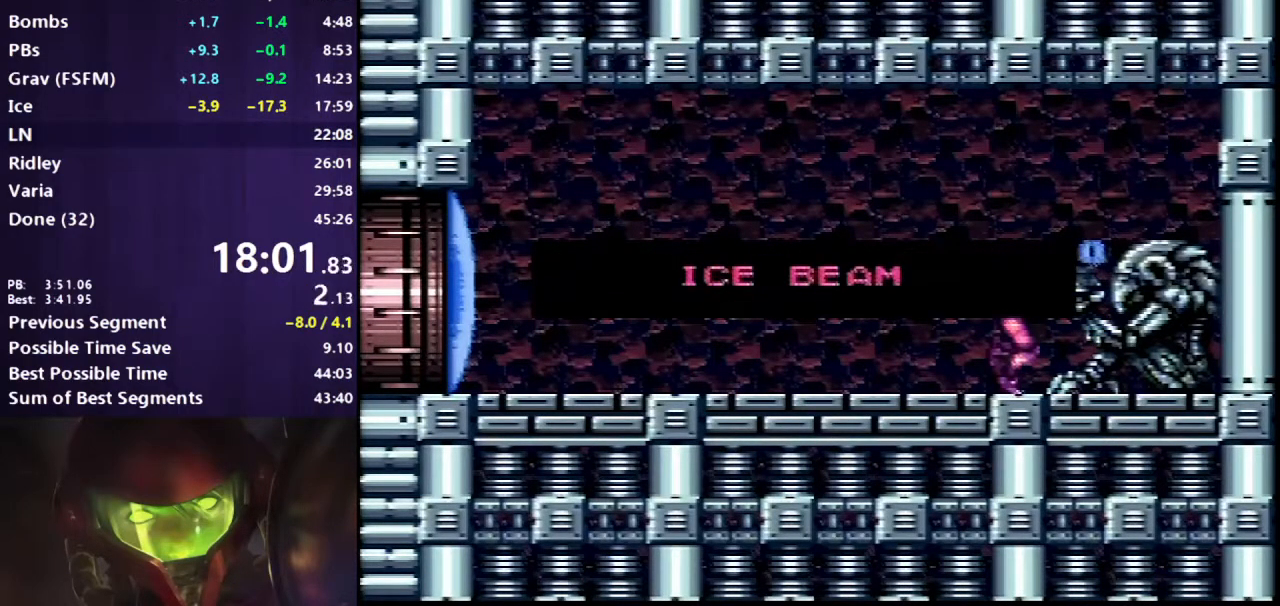
{"buttons": ["B", "DPAD_RIGHT"], "events": []}
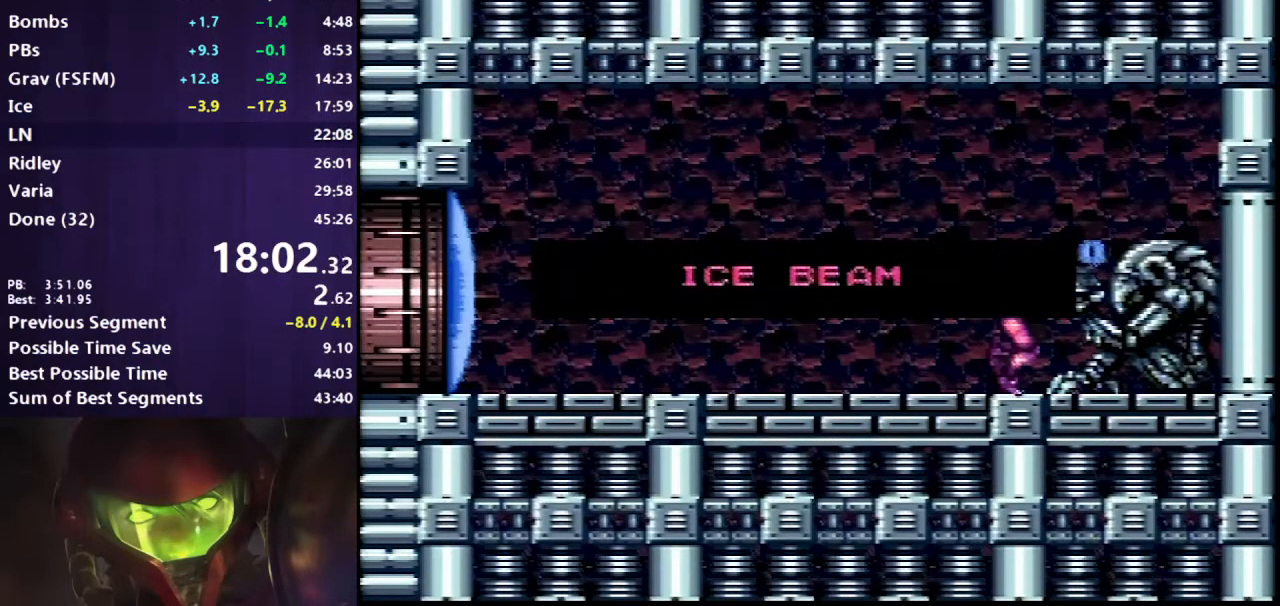
{"buttons": ["B", "DPAD_RIGHT"], "events": []}
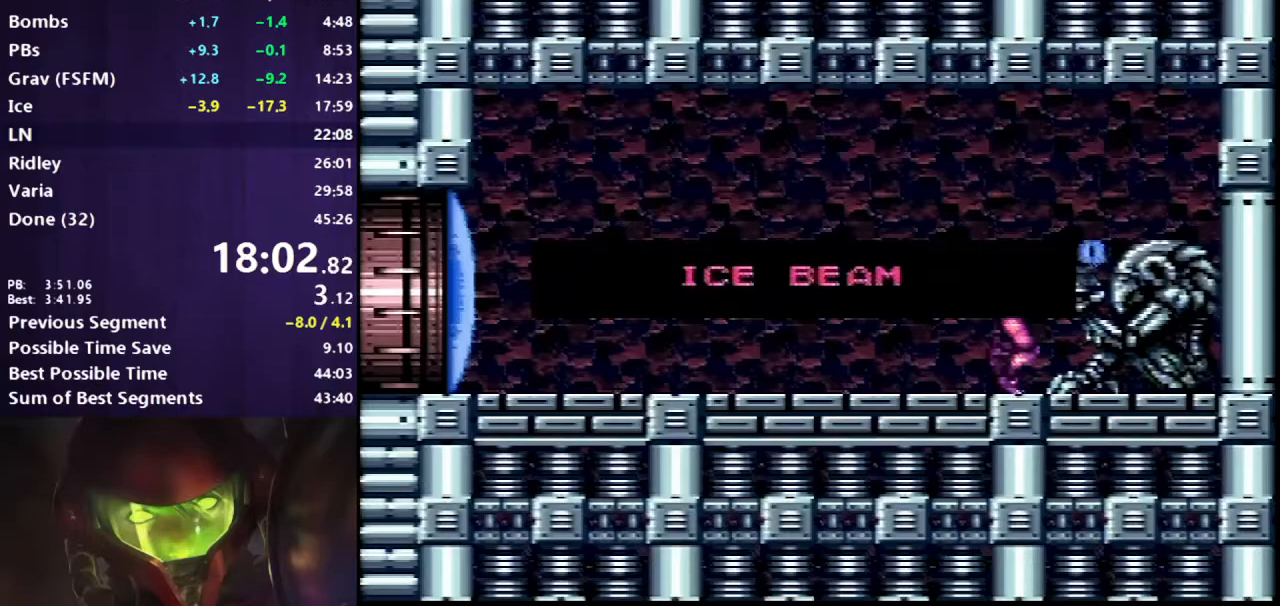
{"buttons": ["B", "DPAD_RIGHT"], "events": []}
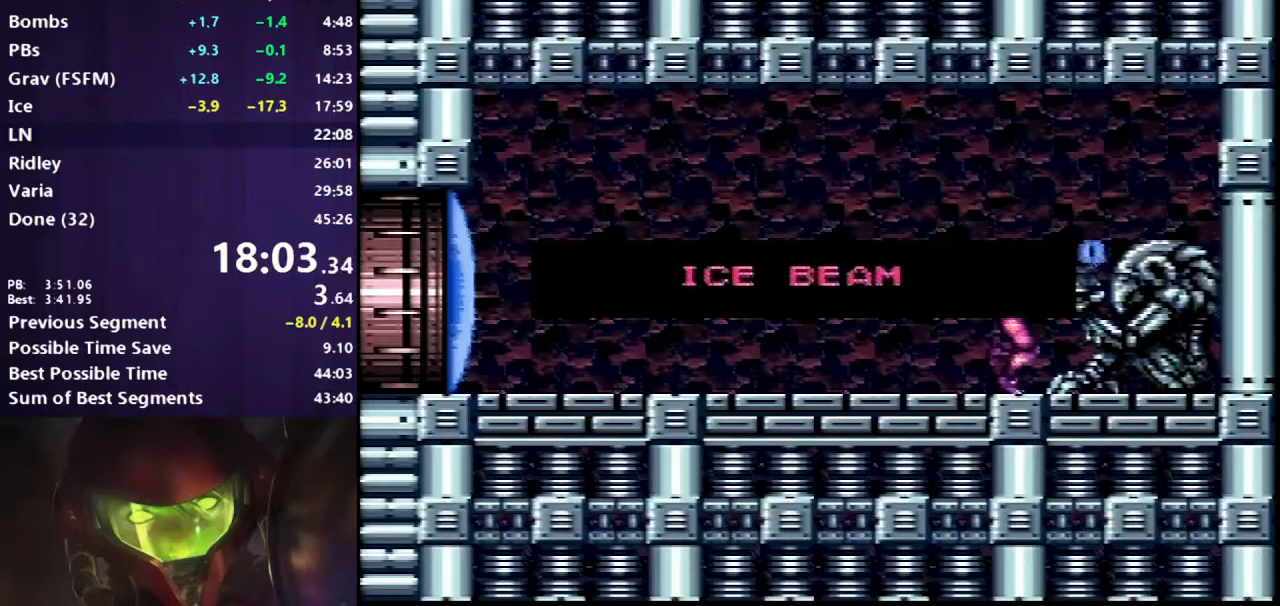
{"buttons": ["B", "DPAD_RIGHT"], "events": []}
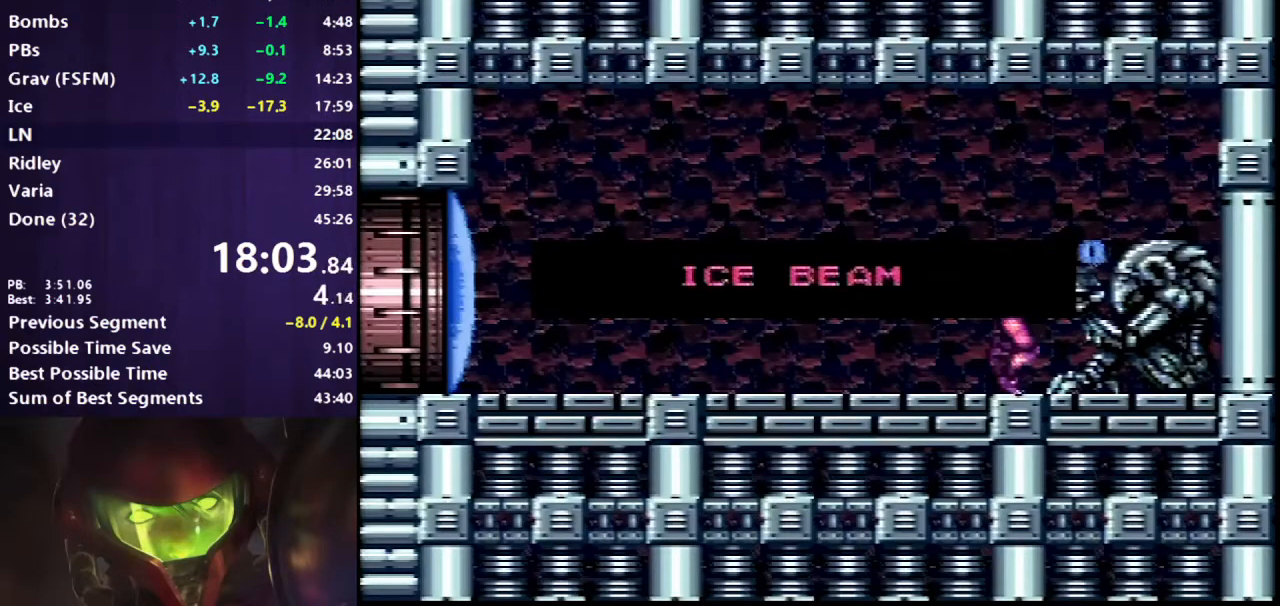
{"buttons": ["B", "DPAD_RIGHT"], "events": []}
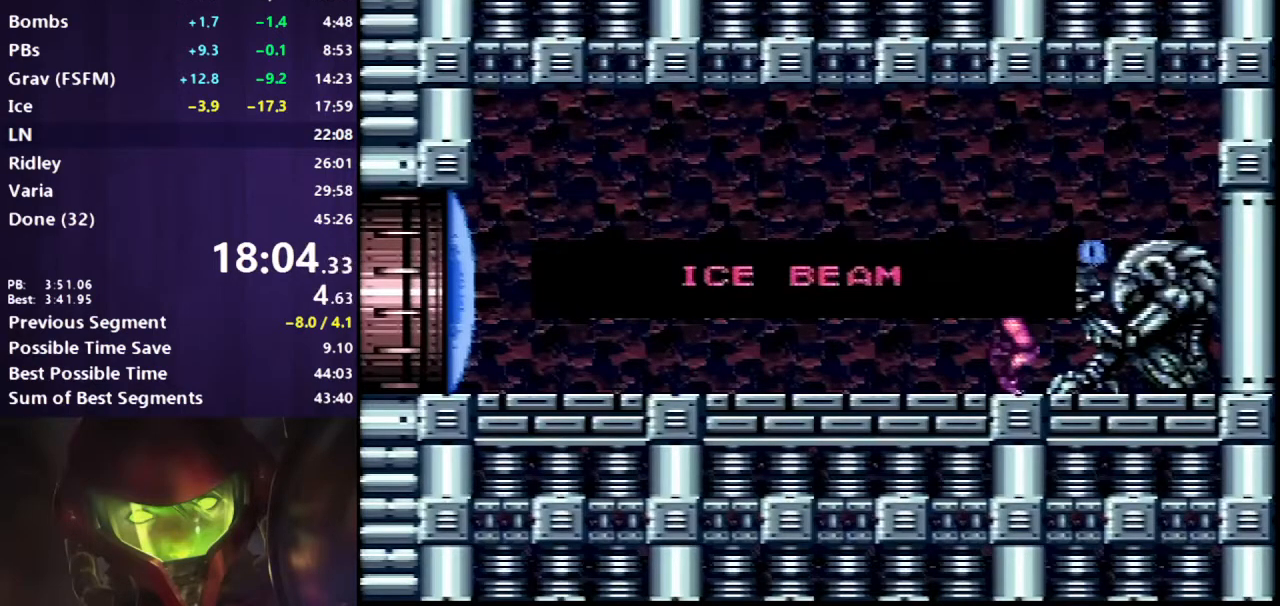
{"buttons": ["B", "DPAD_RIGHT"], "events": []}
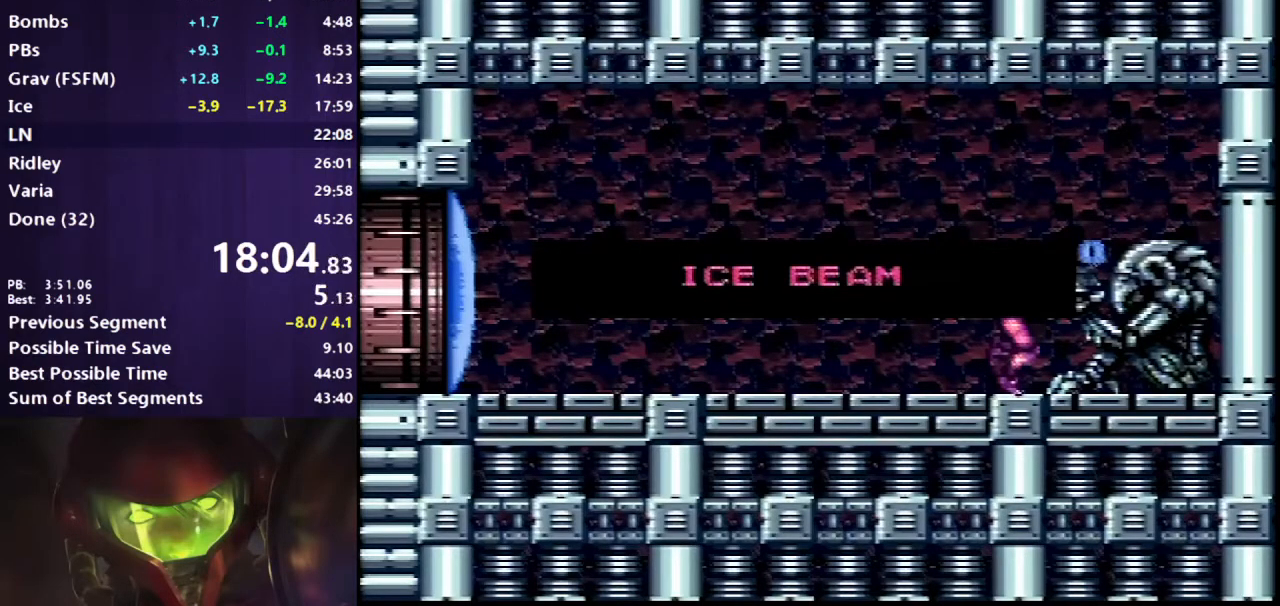
{"buttons": ["B", "DPAD_RIGHT"], "events": []}
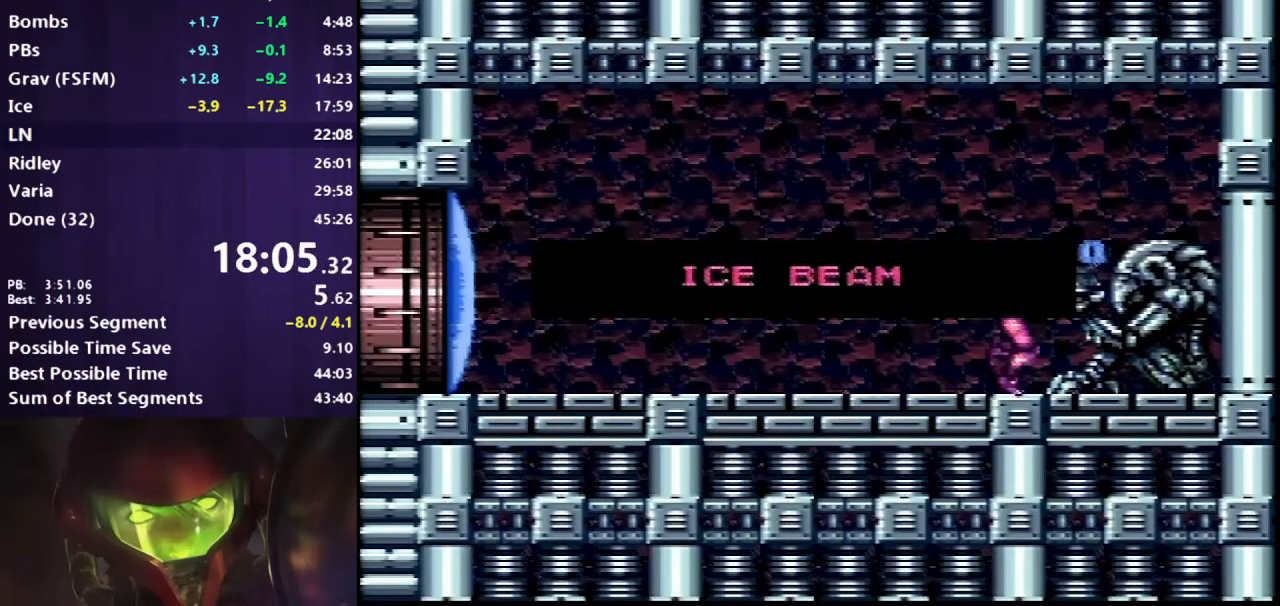
{"buttons": [], "events": [[233, "B", "up"], [233, "DPAD_RIGHT", "up"]]}
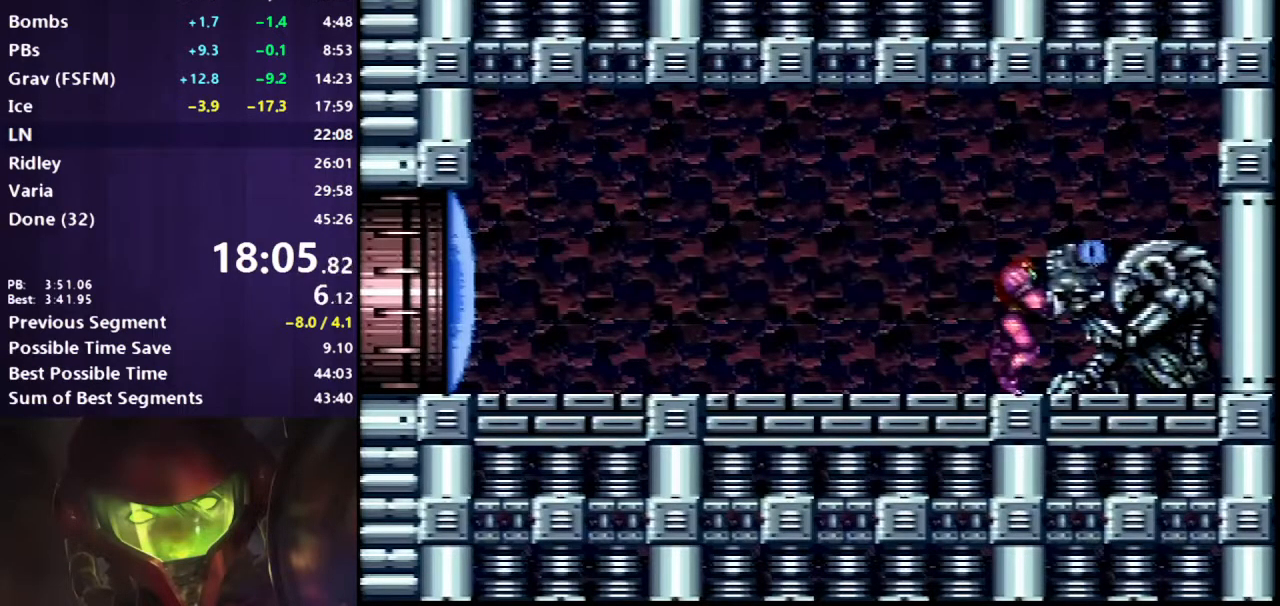
{"buttons": ["B", "X", "L1", "DPAD_LEFT"], "events": [[83, "B", "down"], [183, "X", "down"], [283, "DPAD_LEFT", "down"], [300, "L1", "down"]]}
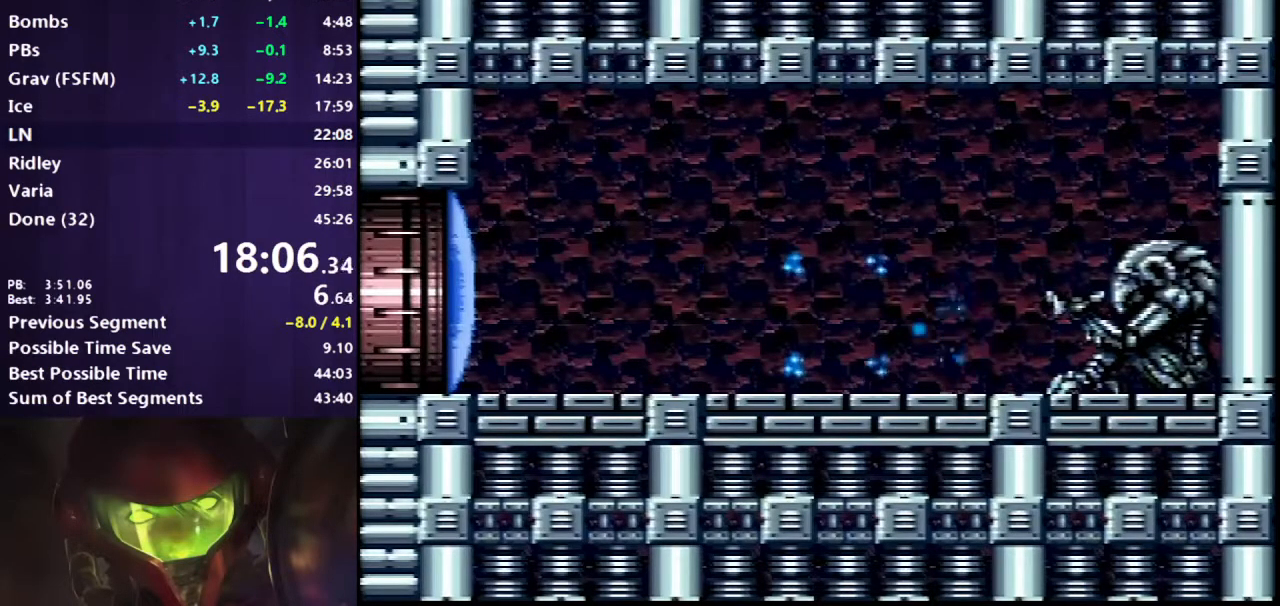
{"buttons": ["B", "X", "L1", "DPAD_LEFT"], "events": []}
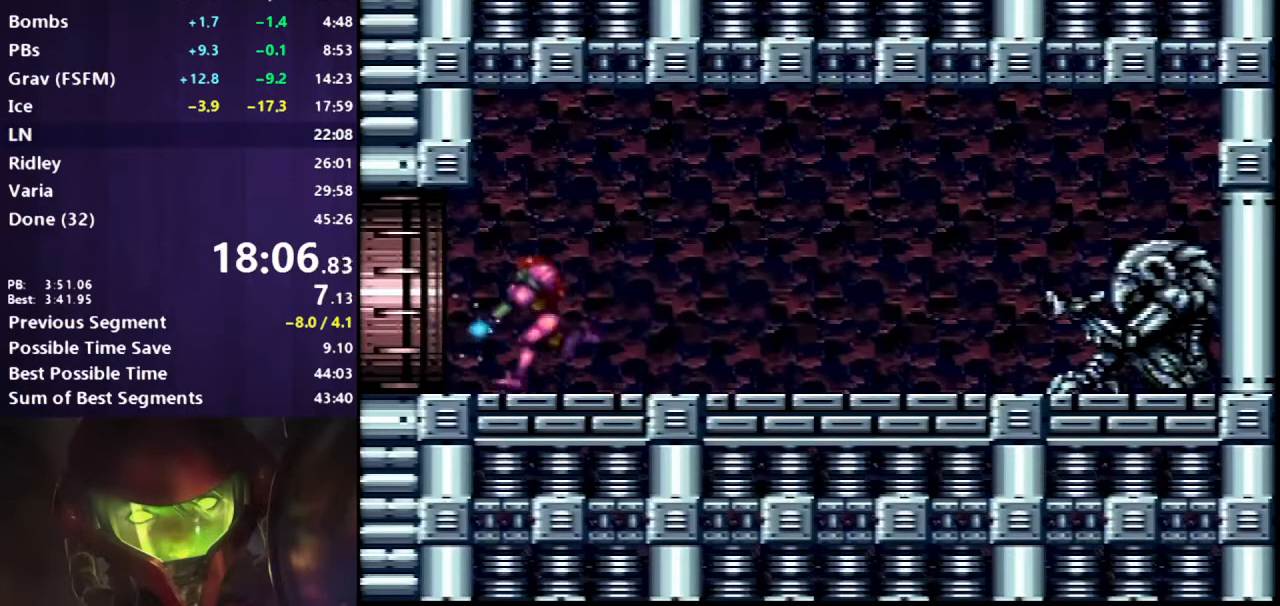
{"buttons": ["B", "L1", "DPAD_LEFT"], "events": [[250, "X", "up"]]}
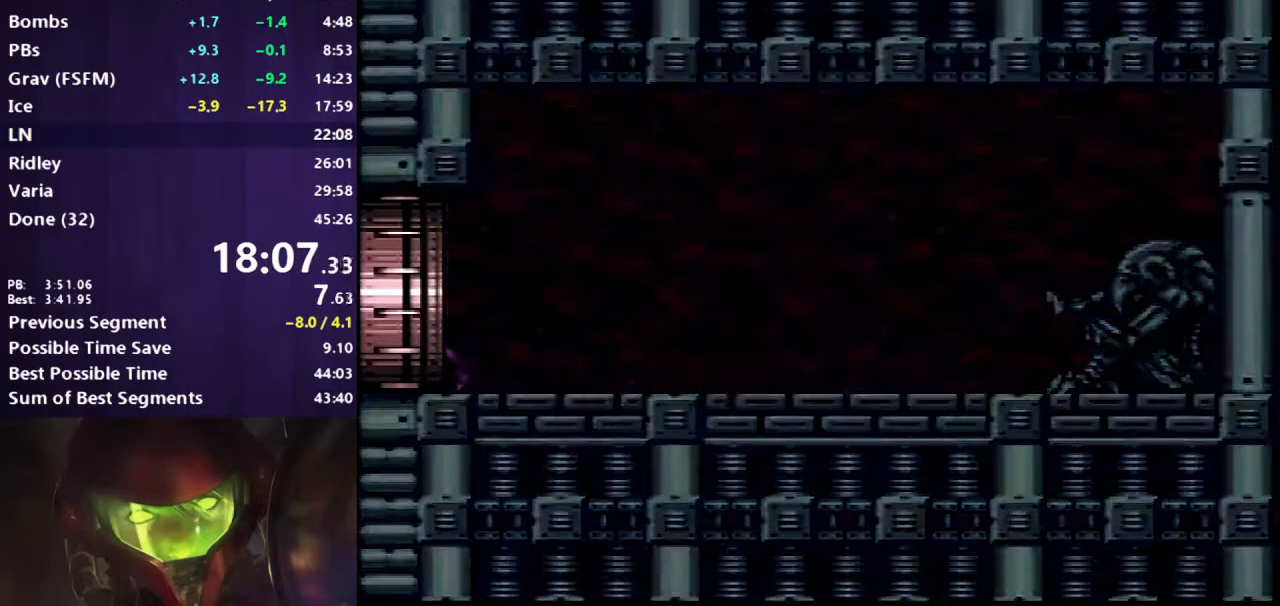
{"buttons": ["B", "L1", "DPAD_LEFT"], "events": [[483, "DPAD_LEFT", "up"], [500, "DPAD_LEFT", "down"]]}
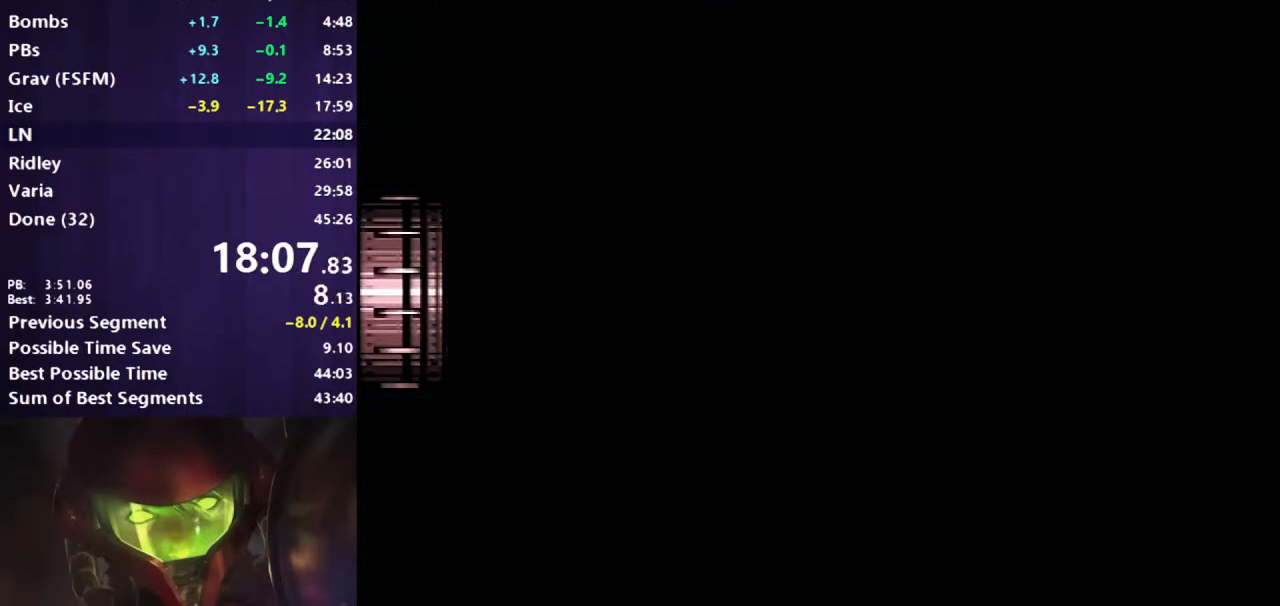
{"buttons": ["B", "L1", "DPAD_LEFT"], "events": []}
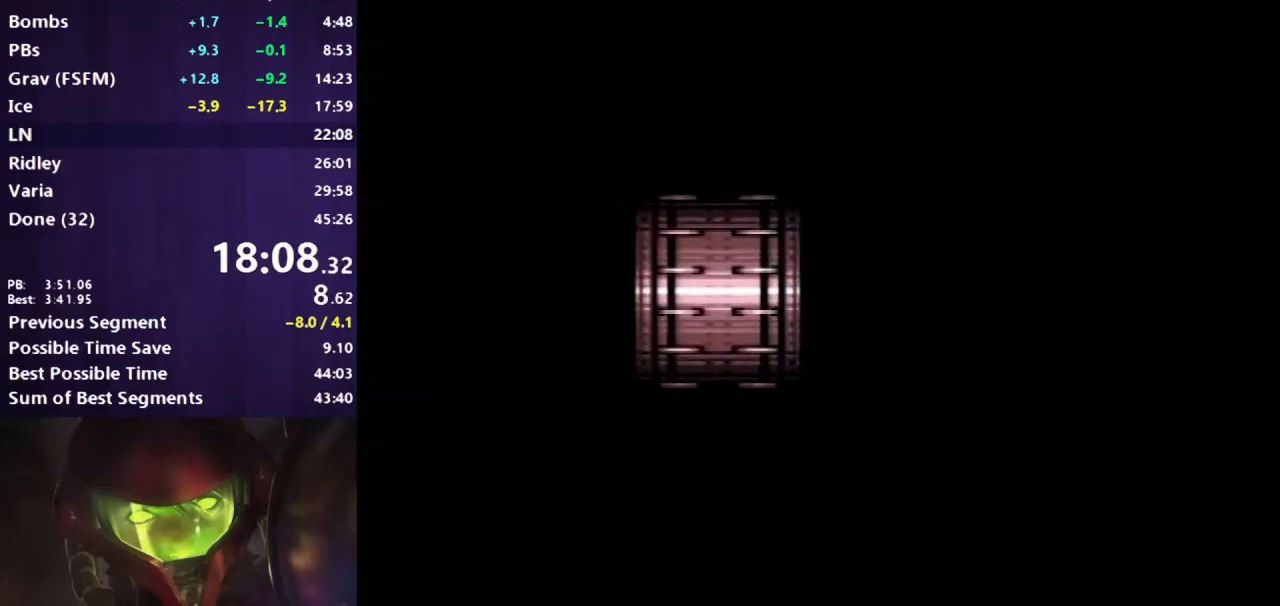
{"buttons": ["B", "L1", "DPAD_LEFT"], "events": []}
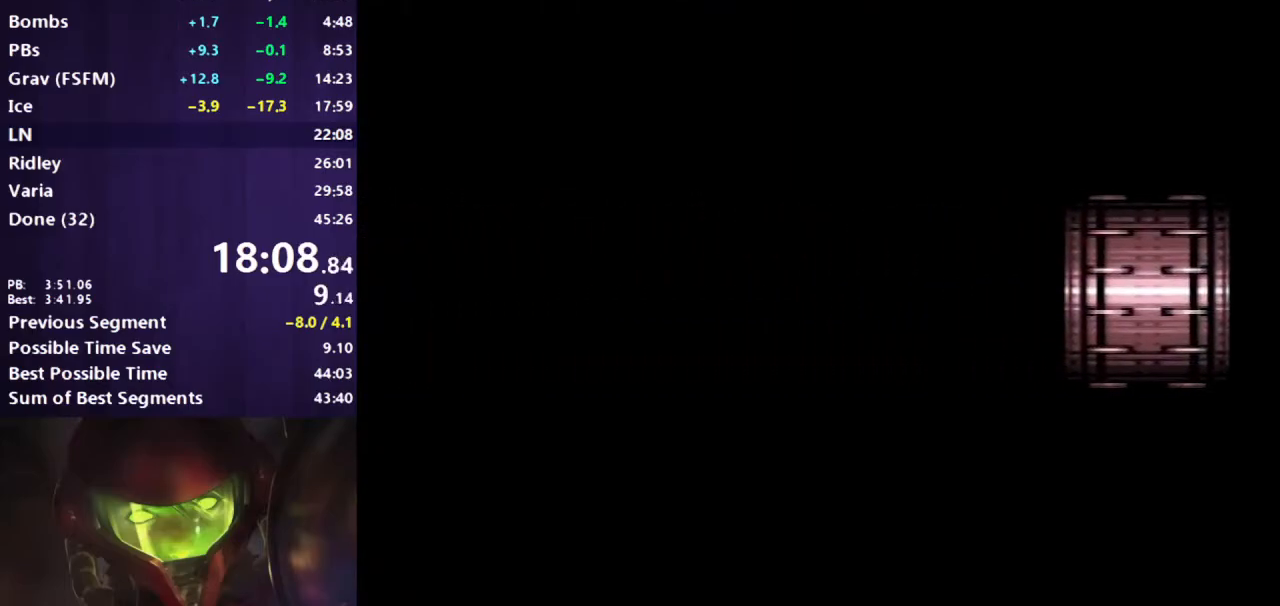
{"buttons": ["B", "L1", "DPAD_LEFT"], "events": []}
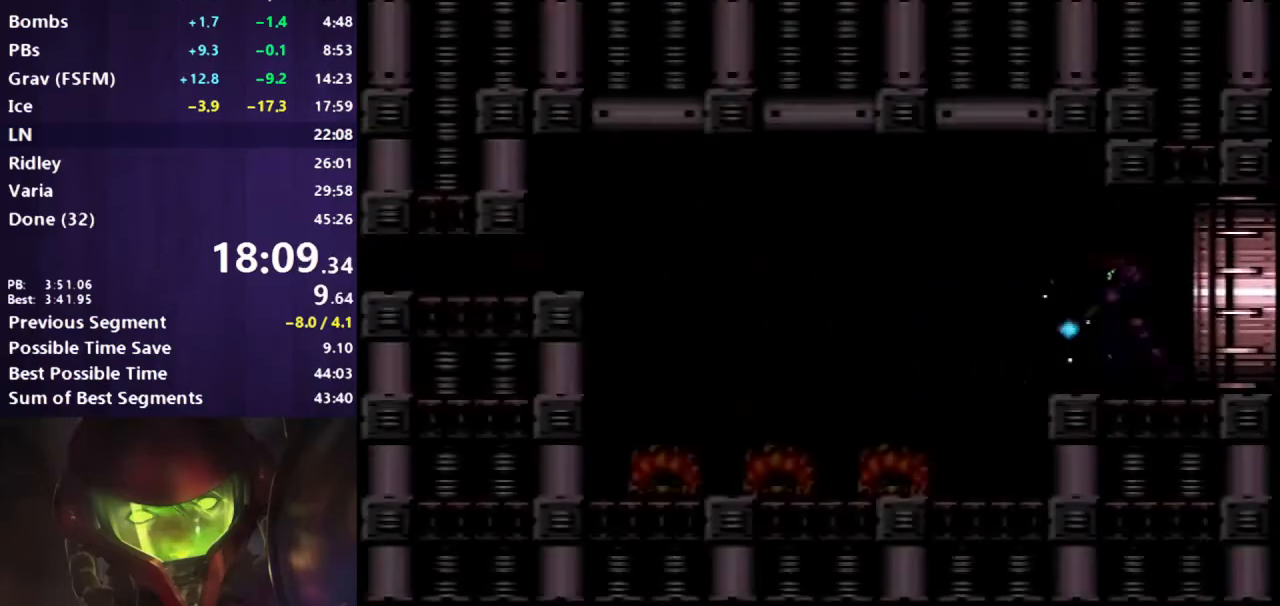
{"buttons": ["B", "DPAD_DOWN"], "events": [[467, "DPAD_DOWN", "down"], [467, "DPAD_LEFT", "up"], [467, "L1", "up"]]}
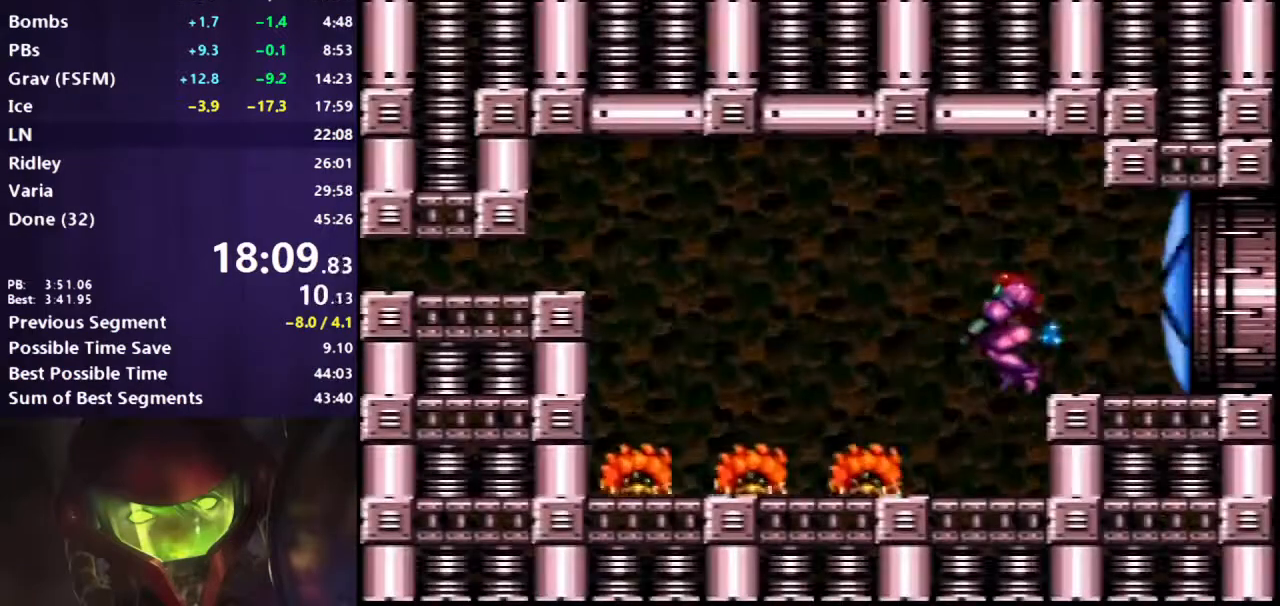
{"buttons": ["A", "B", "DPAD_LEFT"], "events": [[217, "DPAD_DOWN", "up"], [217, "DPAD_LEFT", "down"], [317, "A", "down"]]}
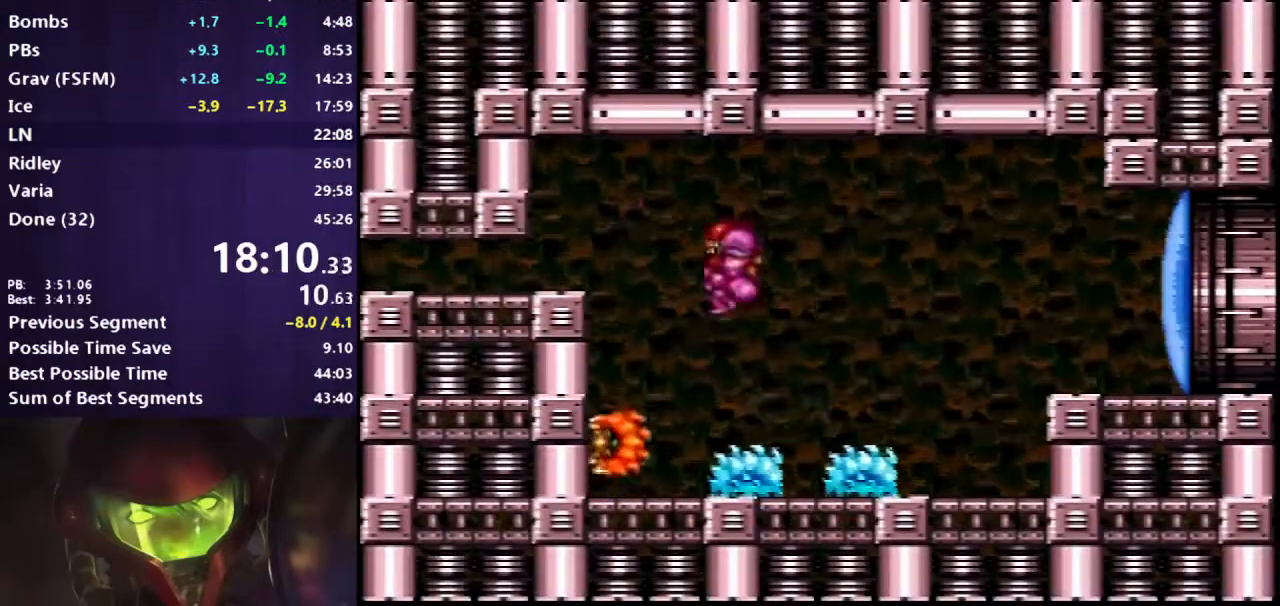
{"buttons": ["B", "X", "DPAD_LEFT"], "events": [[67, "DPAD_LEFT", "up"], [150, "A", "up"], [233, "DPAD_DOWN", "down"], [283, "DPAD_DOWN", "up"], [350, "DPAD_DOWN", "down"], [417, "DPAD_LEFT", "down"], [450, "DPAD_DOWN", "up"], [500, "X", "down"]]}
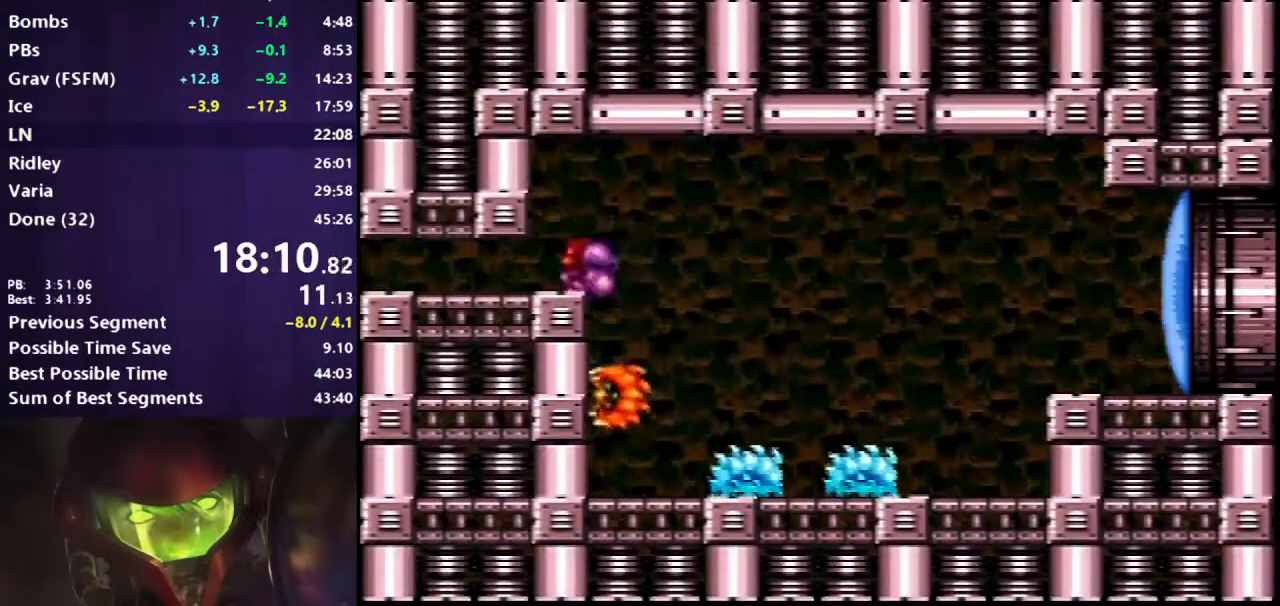
{"buttons": ["B", "DPAD_LEFT"], "events": [[133, "X", "up"]]}
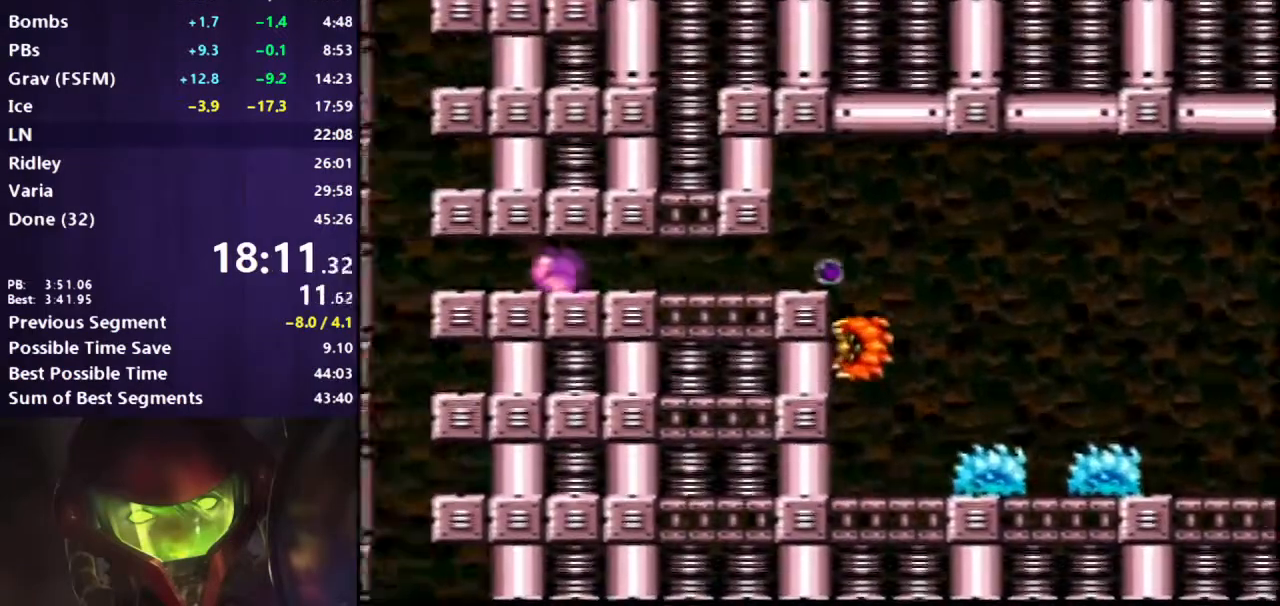
{"buttons": ["B"], "events": [[200, "DPAD_LEFT", "up"]]}
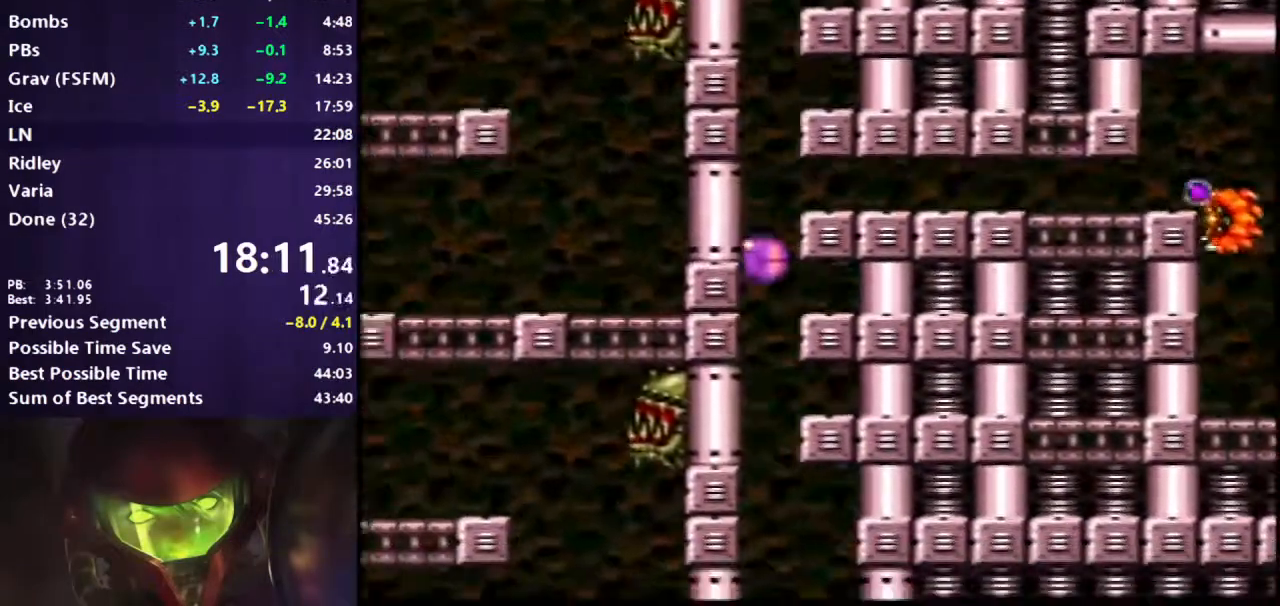
{"buttons": ["B", "DPAD_LEFT"], "events": [[200, "DPAD_RIGHT", "down"], [450, "DPAD_RIGHT", "up"], [500, "DPAD_LEFT", "down"]]}
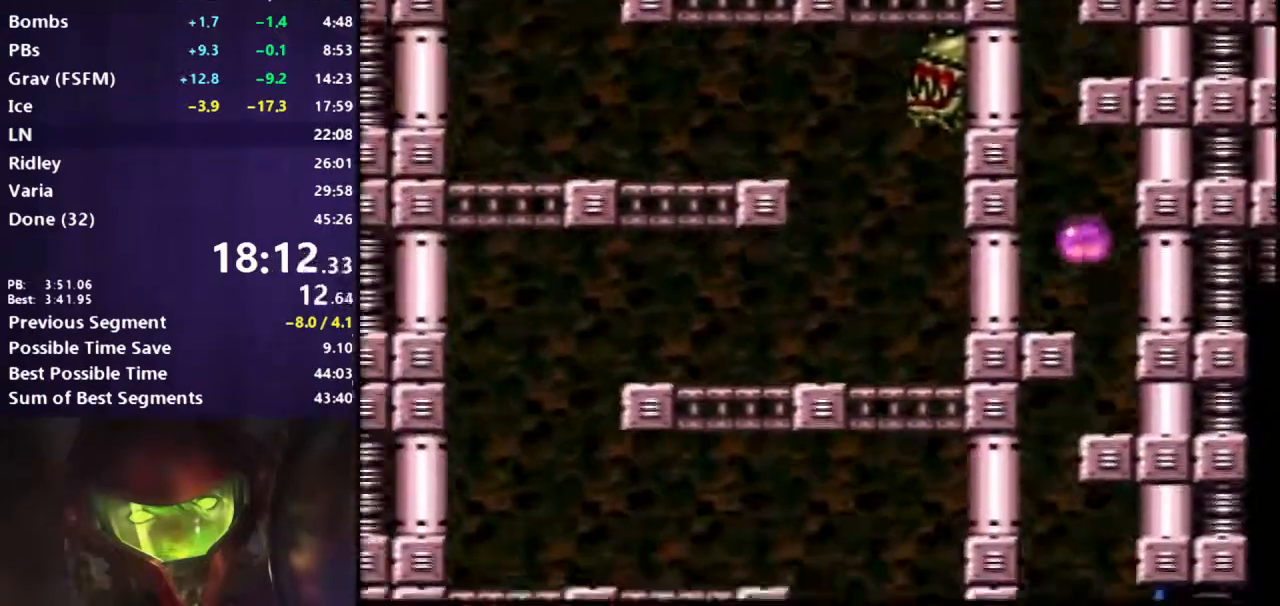
{"buttons": ["B", "DPAD_RIGHT"], "events": [[250, "DPAD_LEFT", "up"], [317, "DPAD_RIGHT", "down"]]}